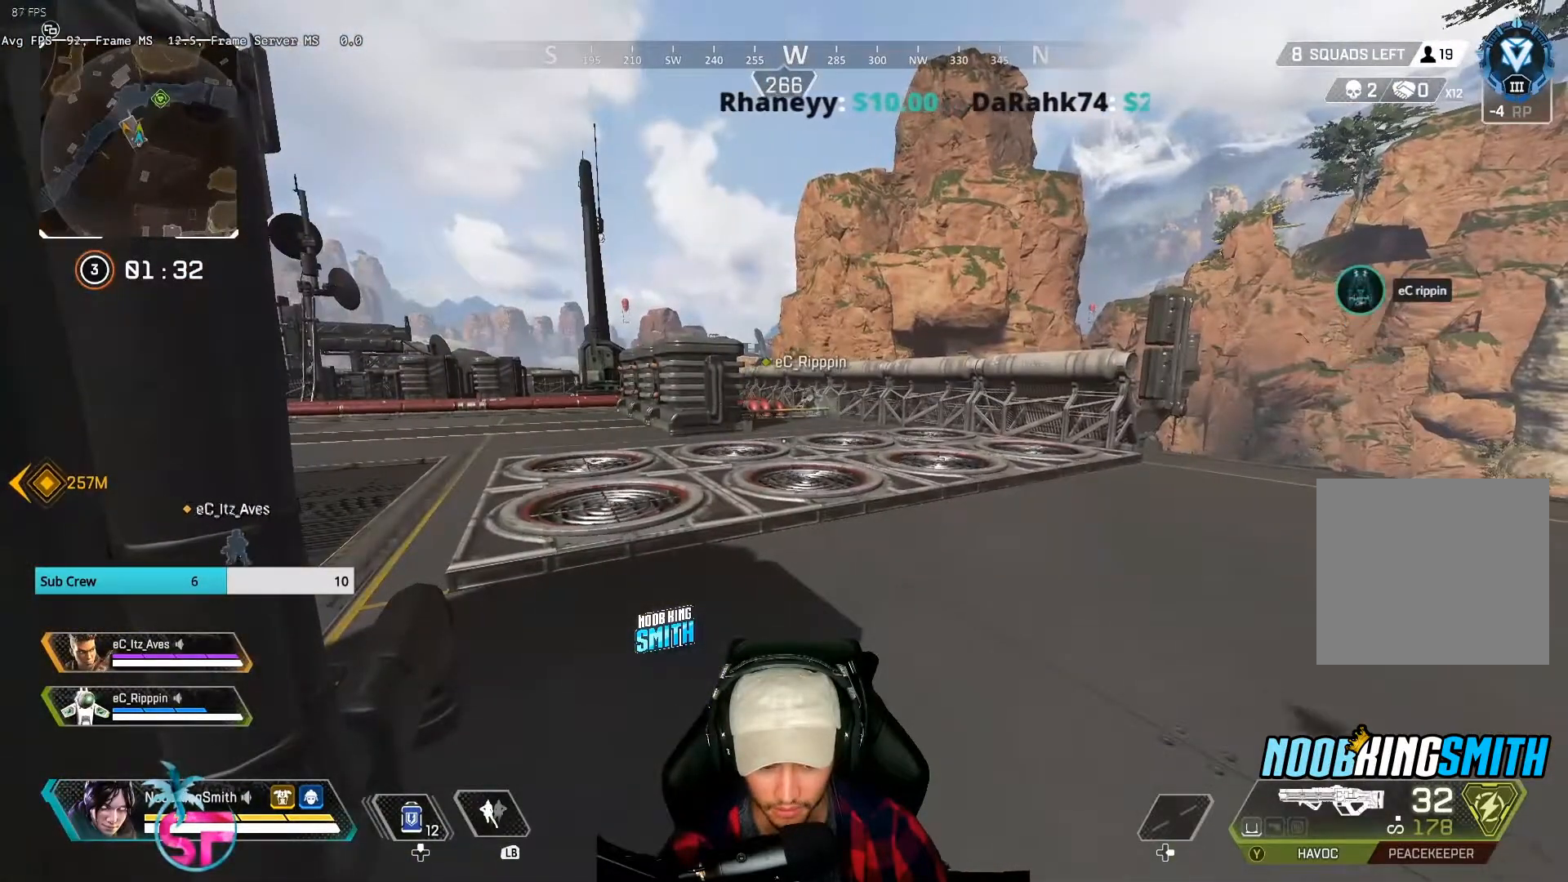
Gameplay with a controller (Xbox layout); each line is a JSON object with the inputs held at the frame after it (dt_ms = milliseconds from this image to that frame). "events" lists button and stick changes between this image and that frame as [ms after this image, input, new state], when the widget could be followed in between.
{"dt_ms": 500, "buttons": [], "left_stick": "center", "right_stick": "center", "events": [[200, "right_stick", "right"], [400, "right_stick", "center"]]}
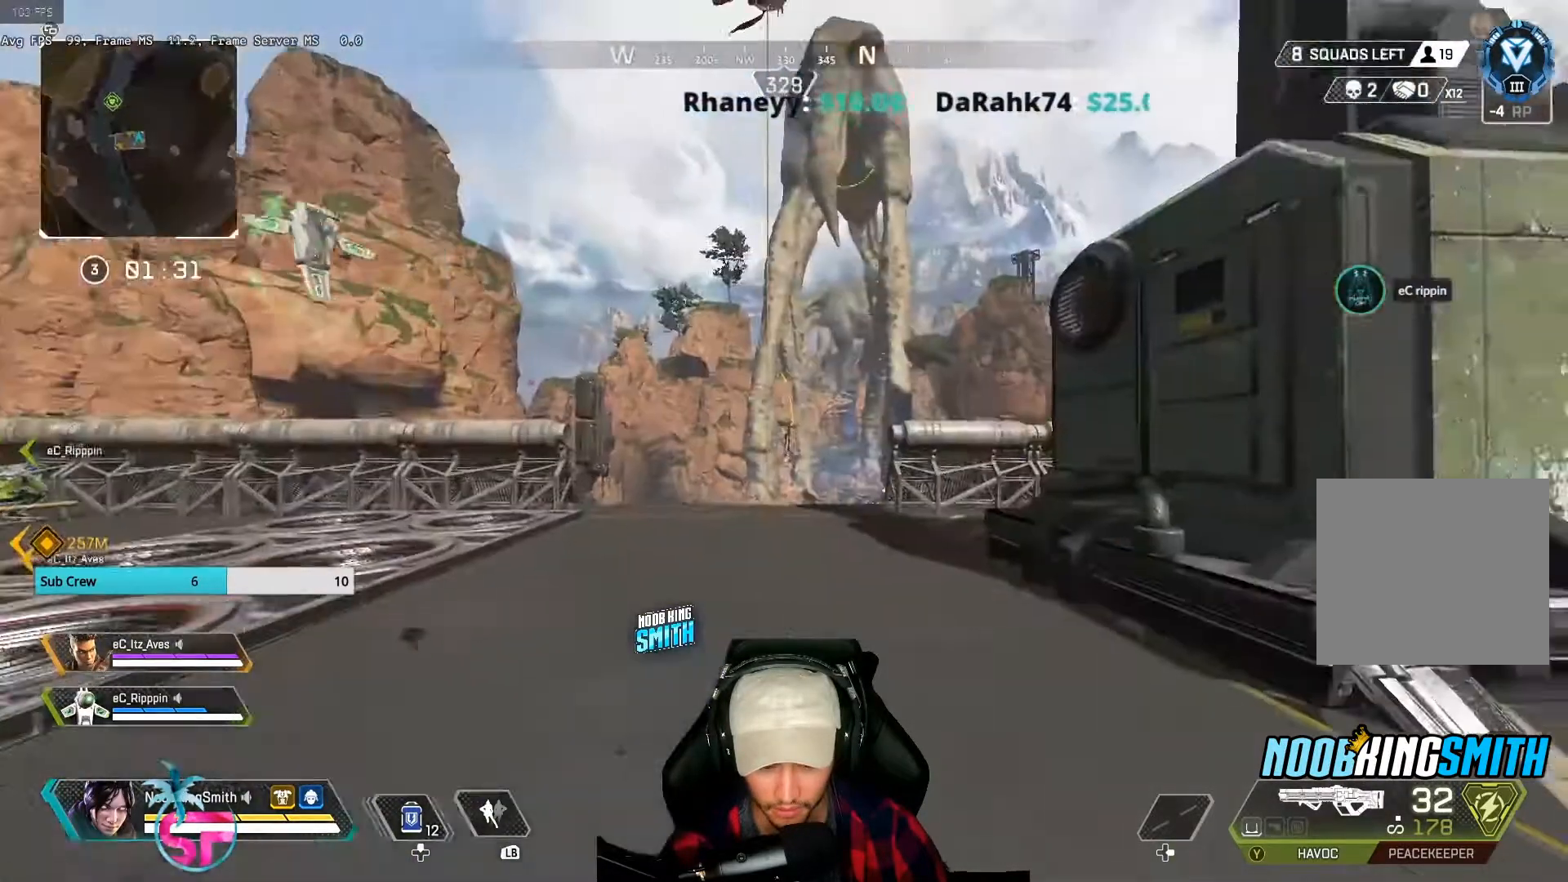
{"dt_ms": 500, "buttons": [], "left_stick": "up-left", "right_stick": "center", "events": [[67, "left_stick", "up-left"], [100, "right_stick", "left"], [333, "right_stick", "center"]]}
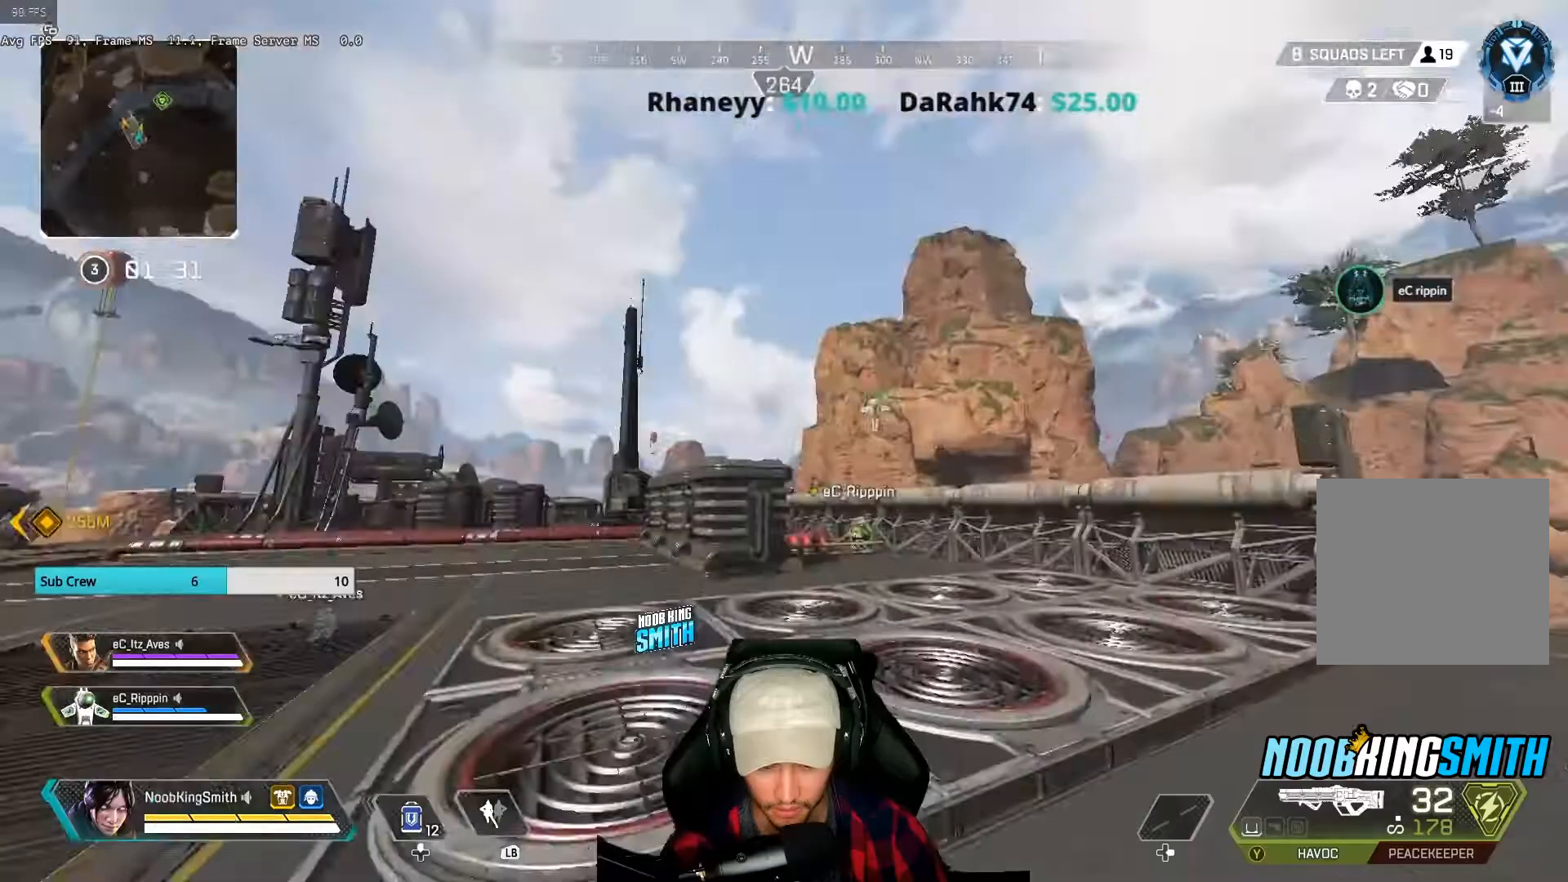
{"dt_ms": 500, "buttons": [], "left_stick": "up", "right_stick": "center", "events": [[33, "left_stick", "up"]]}
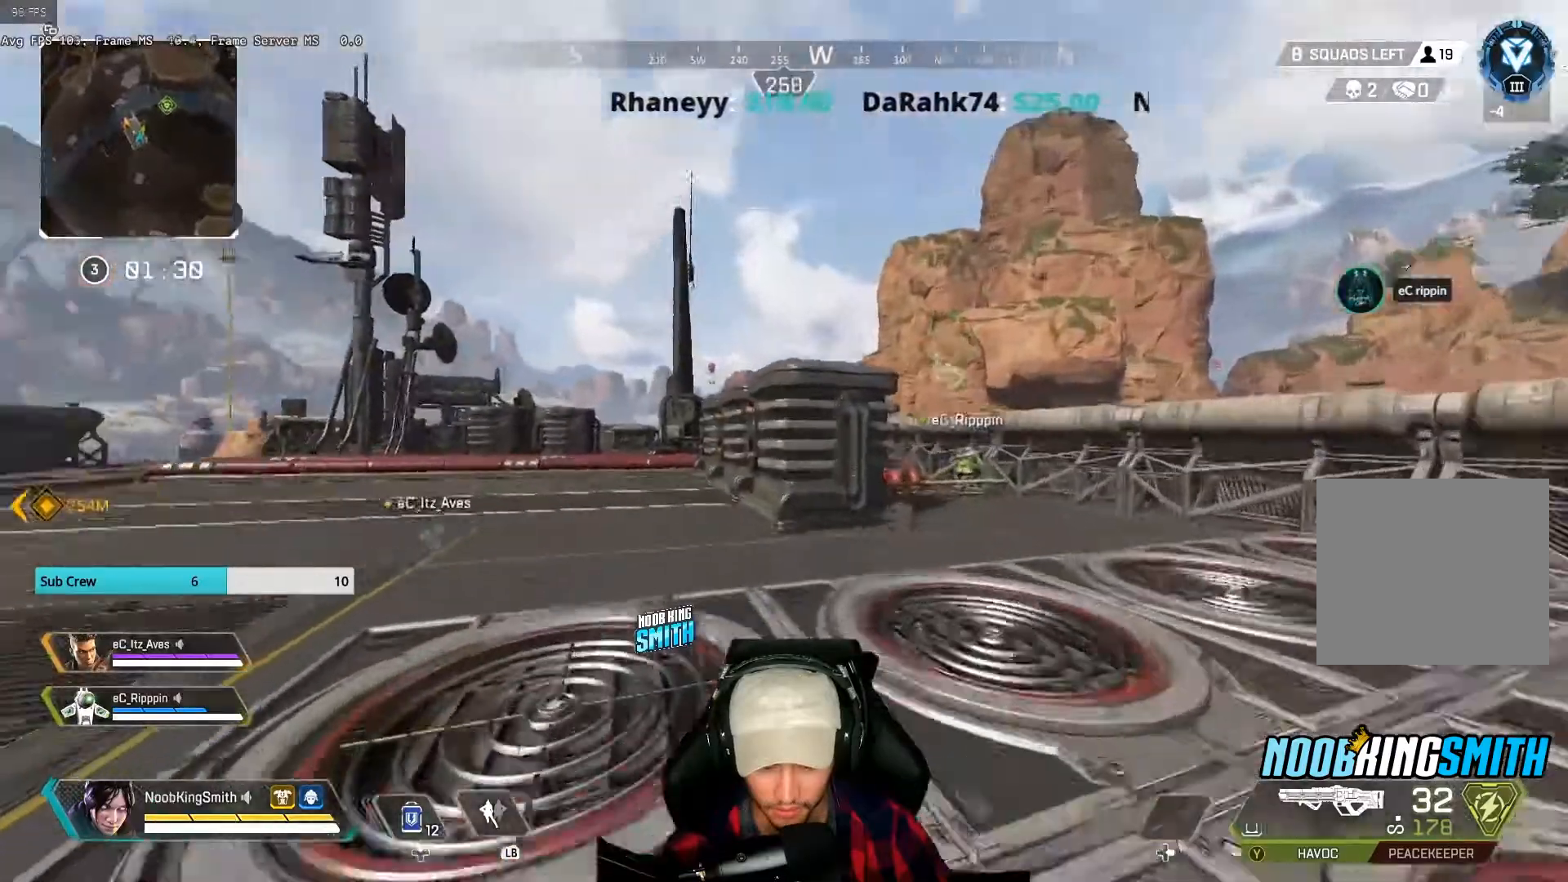
{"dt_ms": 500, "buttons": [], "left_stick": "up", "right_stick": "center", "events": [[367, "R3", "down"], [500, "R3", "up"]]}
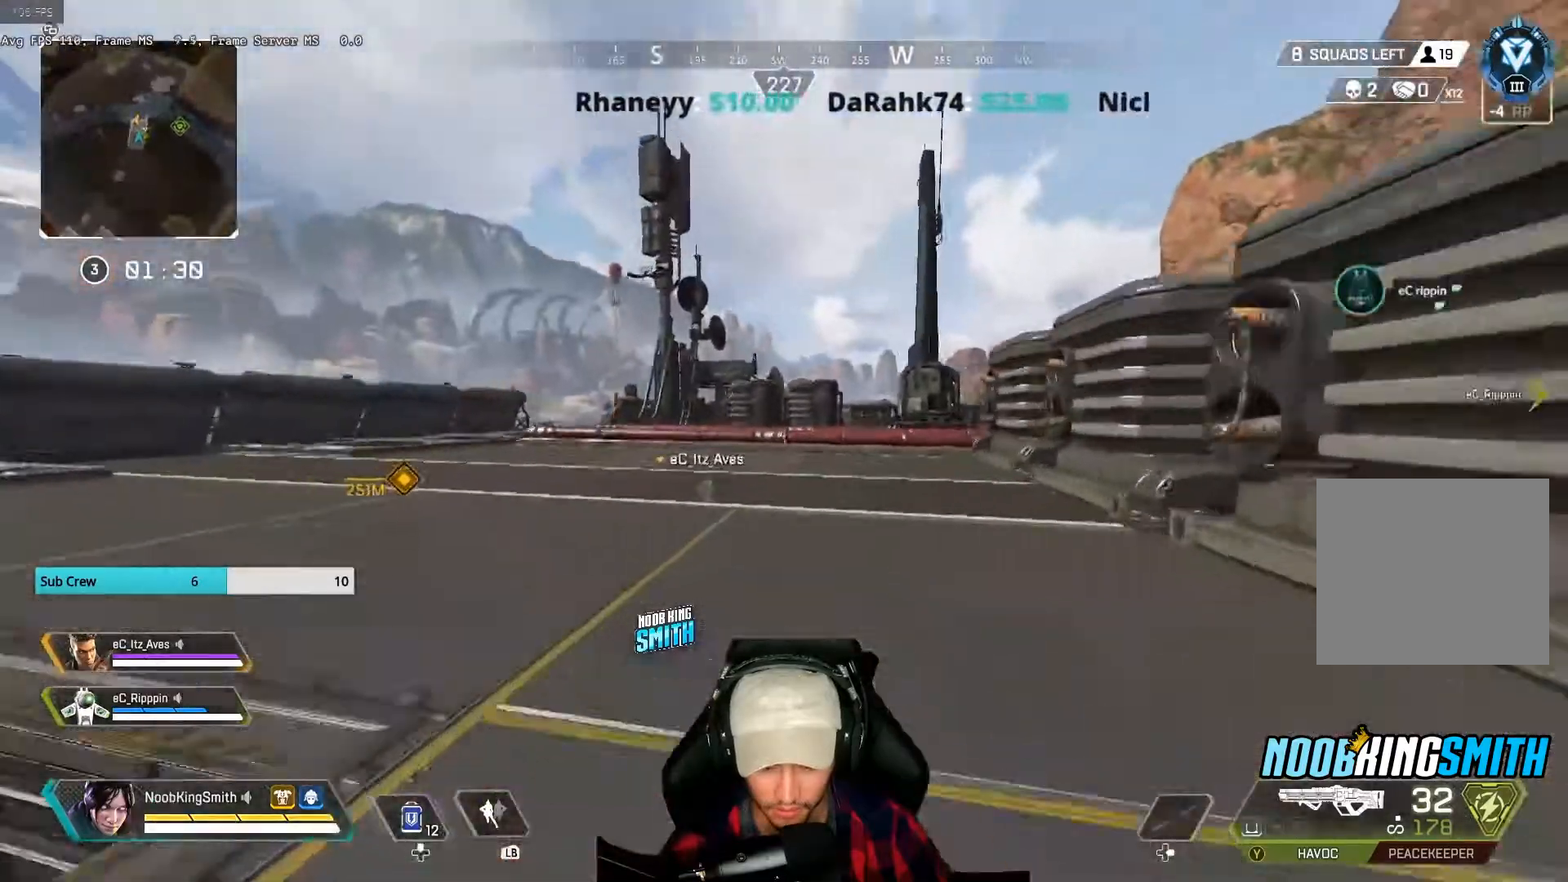
{"dt_ms": 500, "buttons": [], "left_stick": "right", "right_stick": "center", "events": [[133, "left_stick", "up-right"], [167, "A", "down"], [333, "A", "up"], [367, "left_stick", "right"]]}
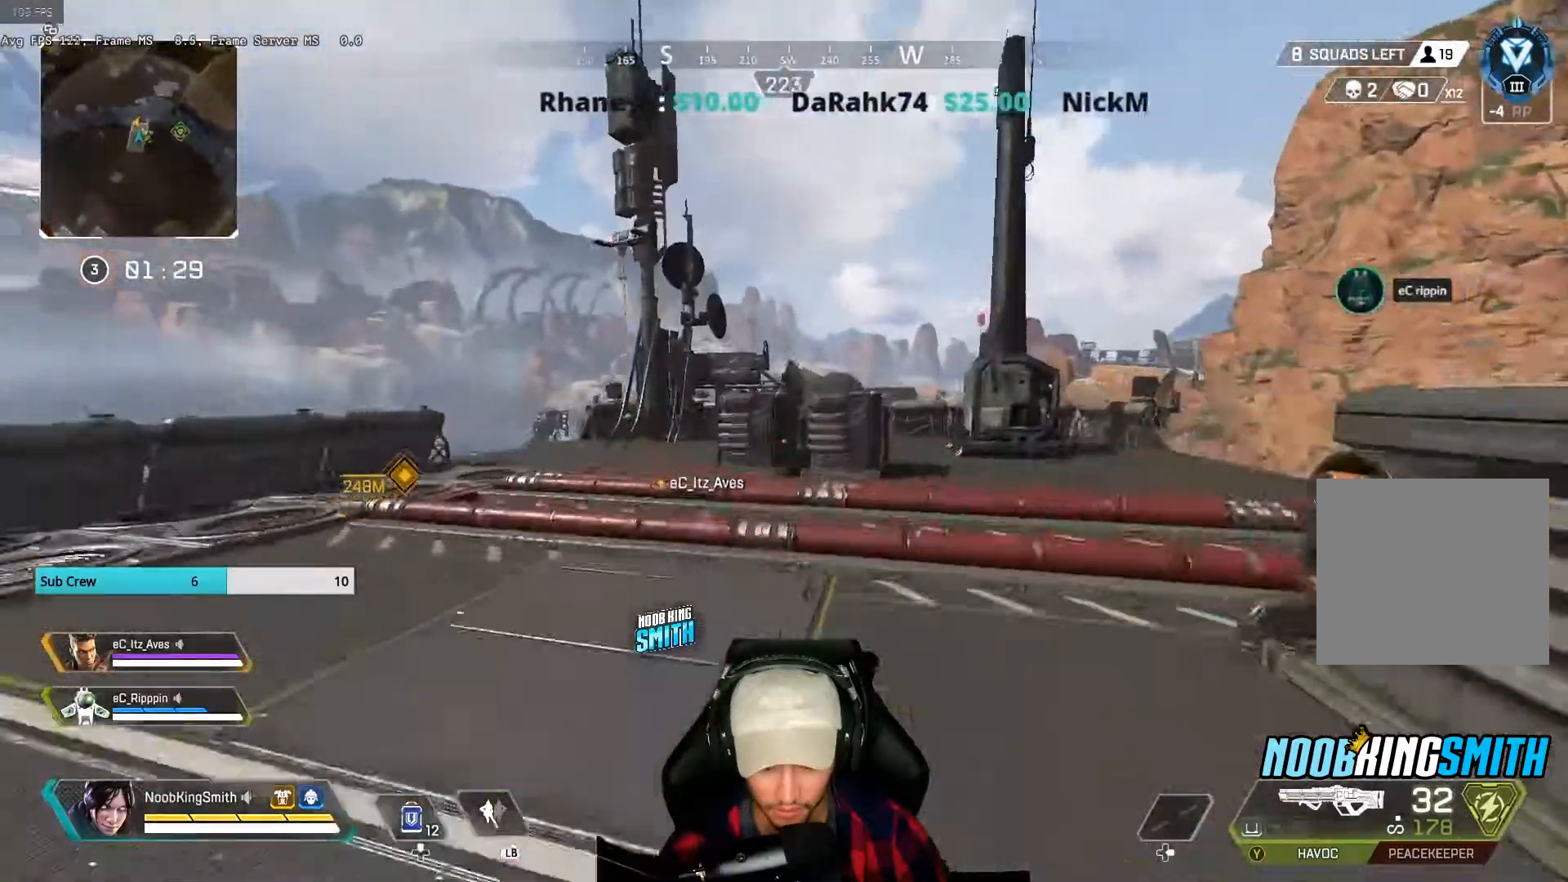
{"dt_ms": 500, "buttons": [], "left_stick": "up-right", "right_stick": "center", "events": [[333, "left_stick", "up-right"]]}
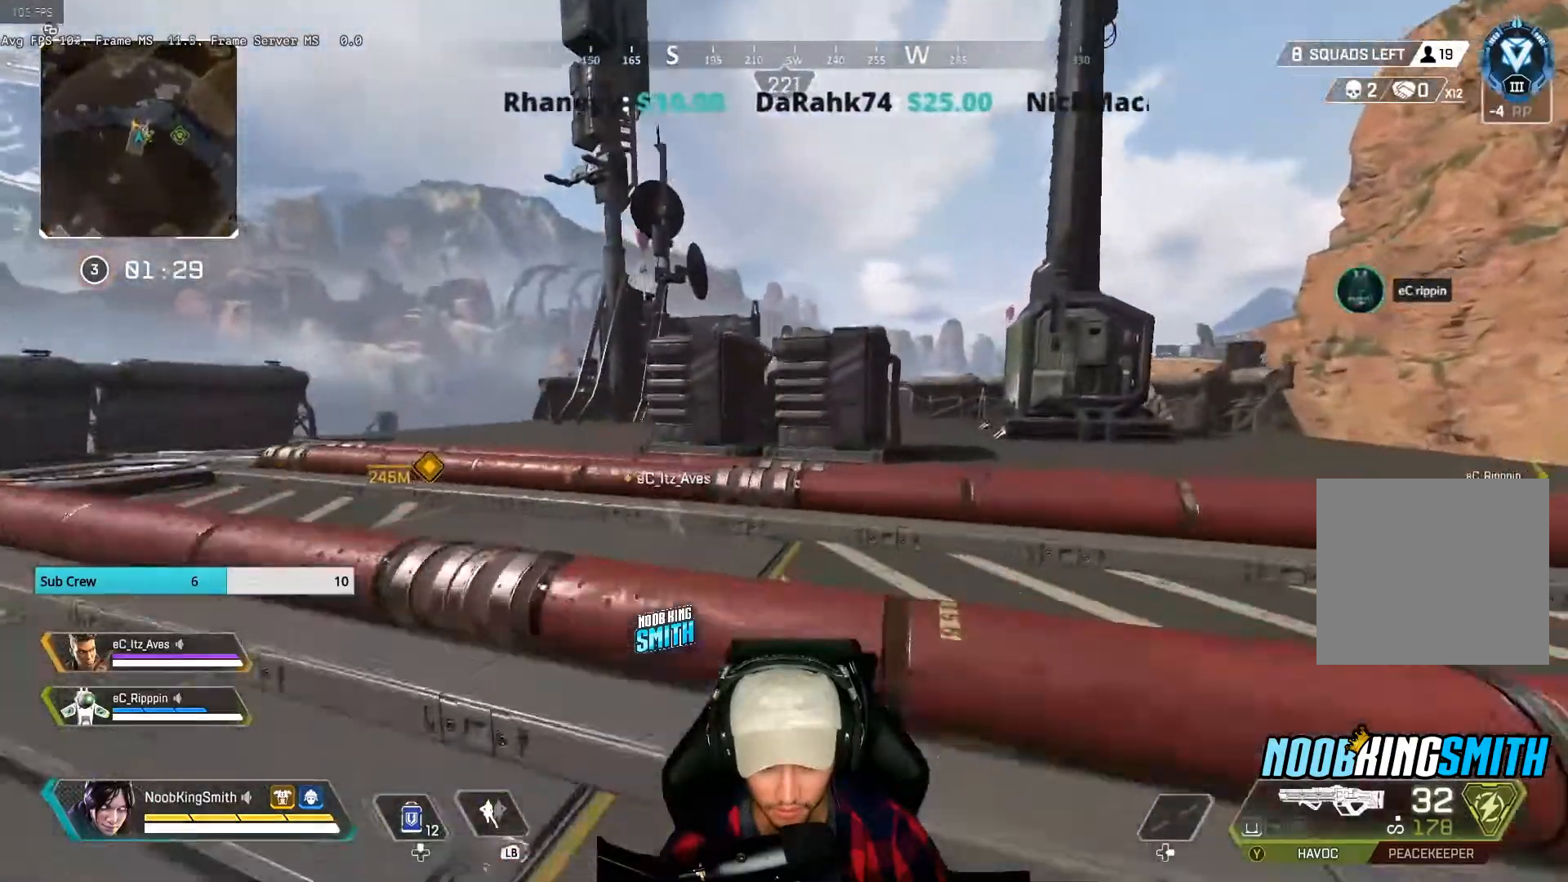
{"dt_ms": 500, "buttons": [], "left_stick": "up", "right_stick": "center", "events": [[133, "left_stick", "up"], [200, "A", "down"], [400, "A", "up"]]}
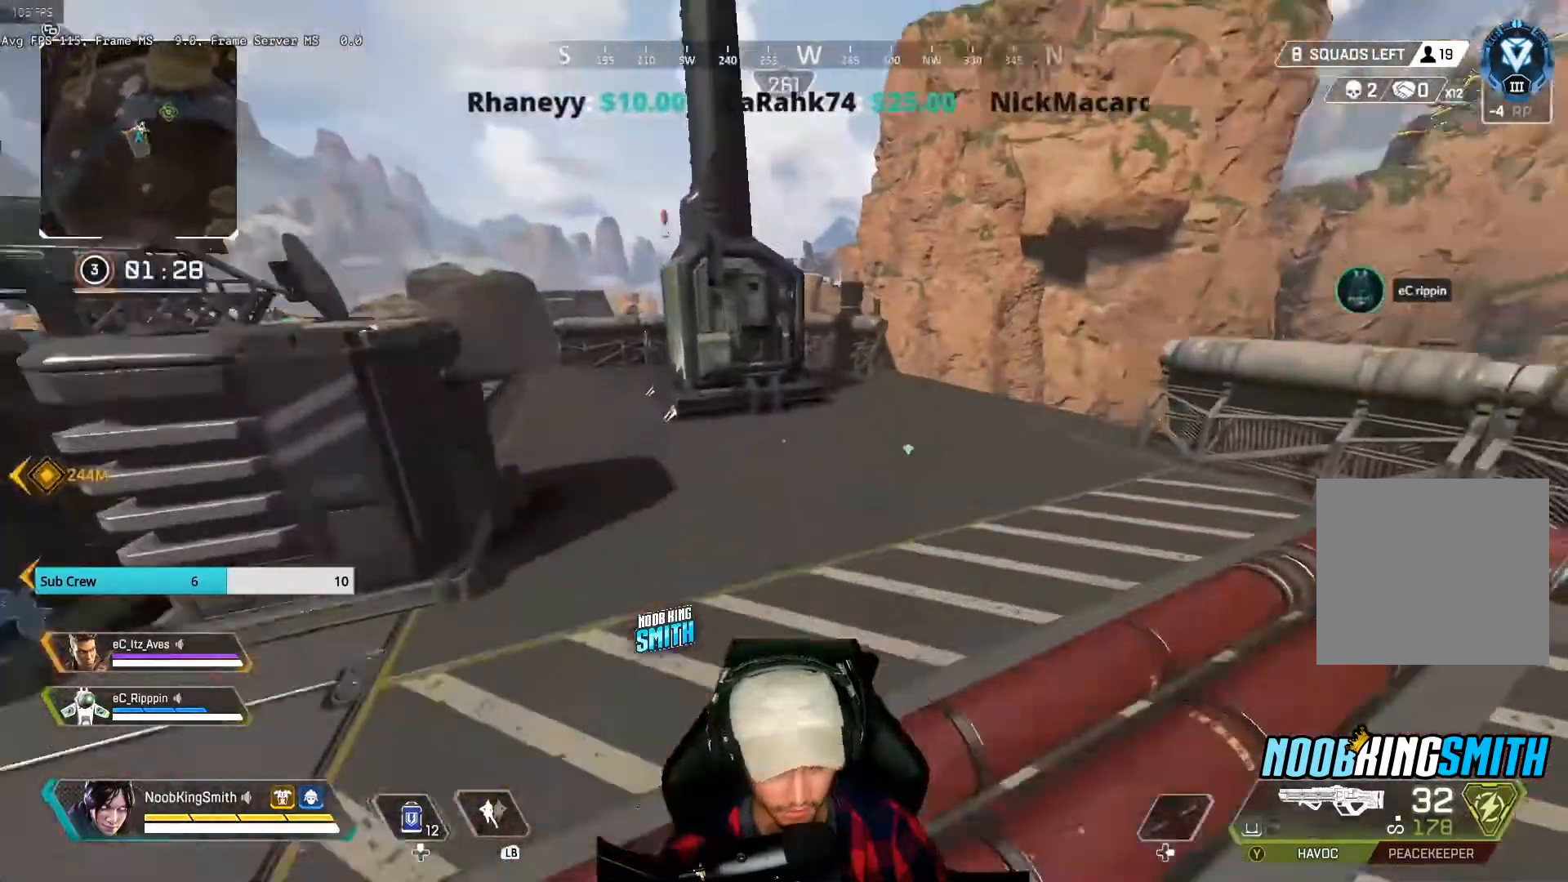
{"dt_ms": 500, "buttons": [], "left_stick": "up", "right_stick": "center", "events": []}
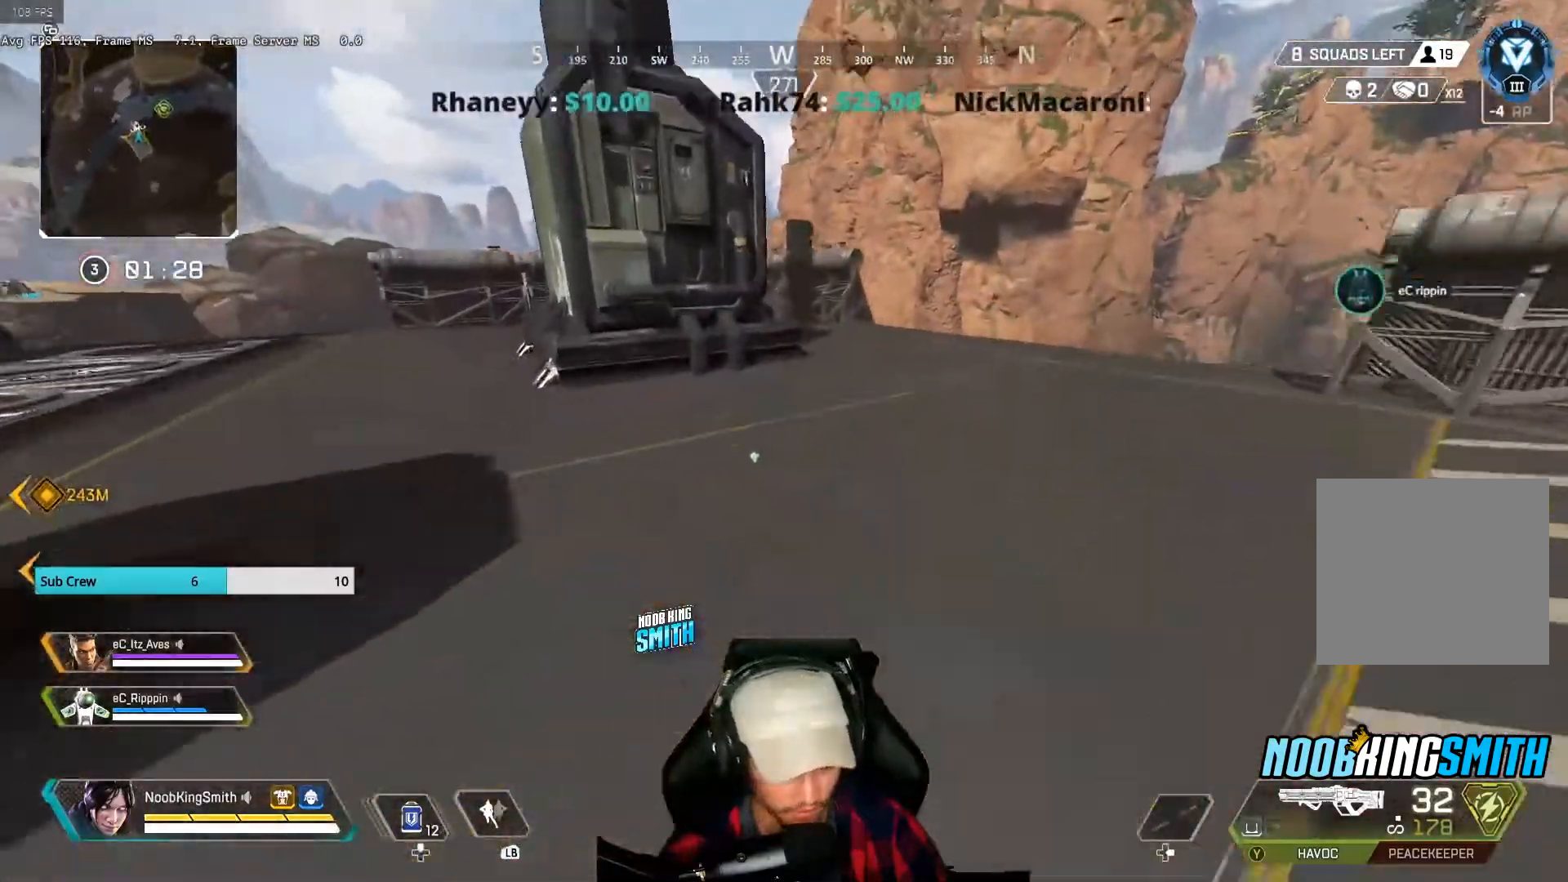
{"dt_ms": 500, "buttons": ["A"], "left_stick": "up", "right_stick": "center", "events": [[400, "A", "down"]]}
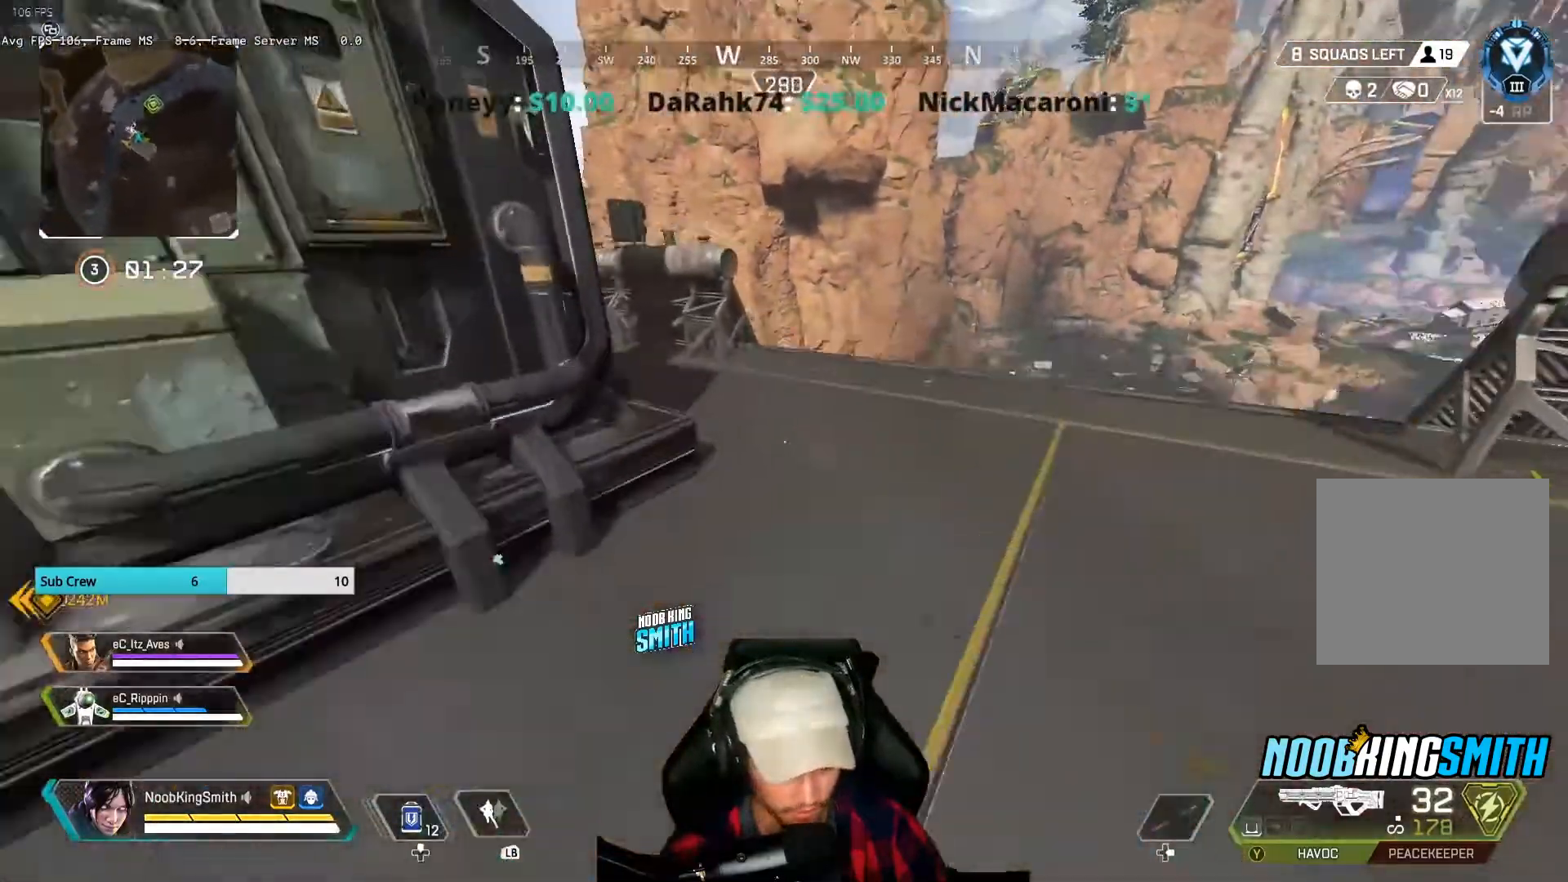
{"dt_ms": 500, "buttons": [], "left_stick": "center", "right_stick": "center", "events": [[67, "A", "up"], [100, "left_stick", "center"]]}
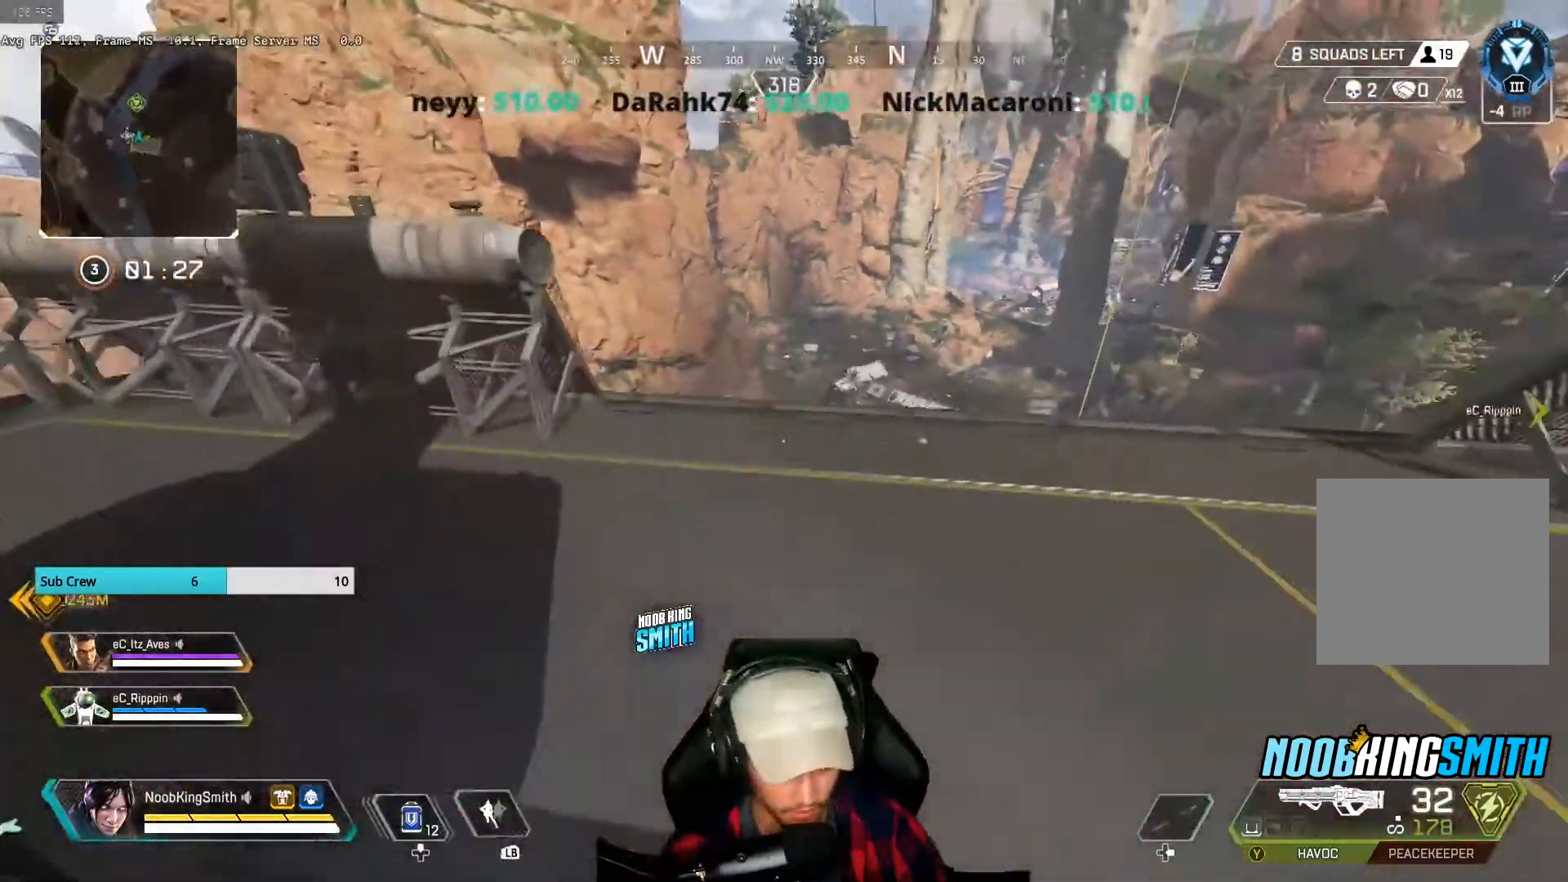
{"dt_ms": 500, "buttons": [], "left_stick": "up-left", "right_stick": "center", "events": [[233, "left_stick", "up-left"]]}
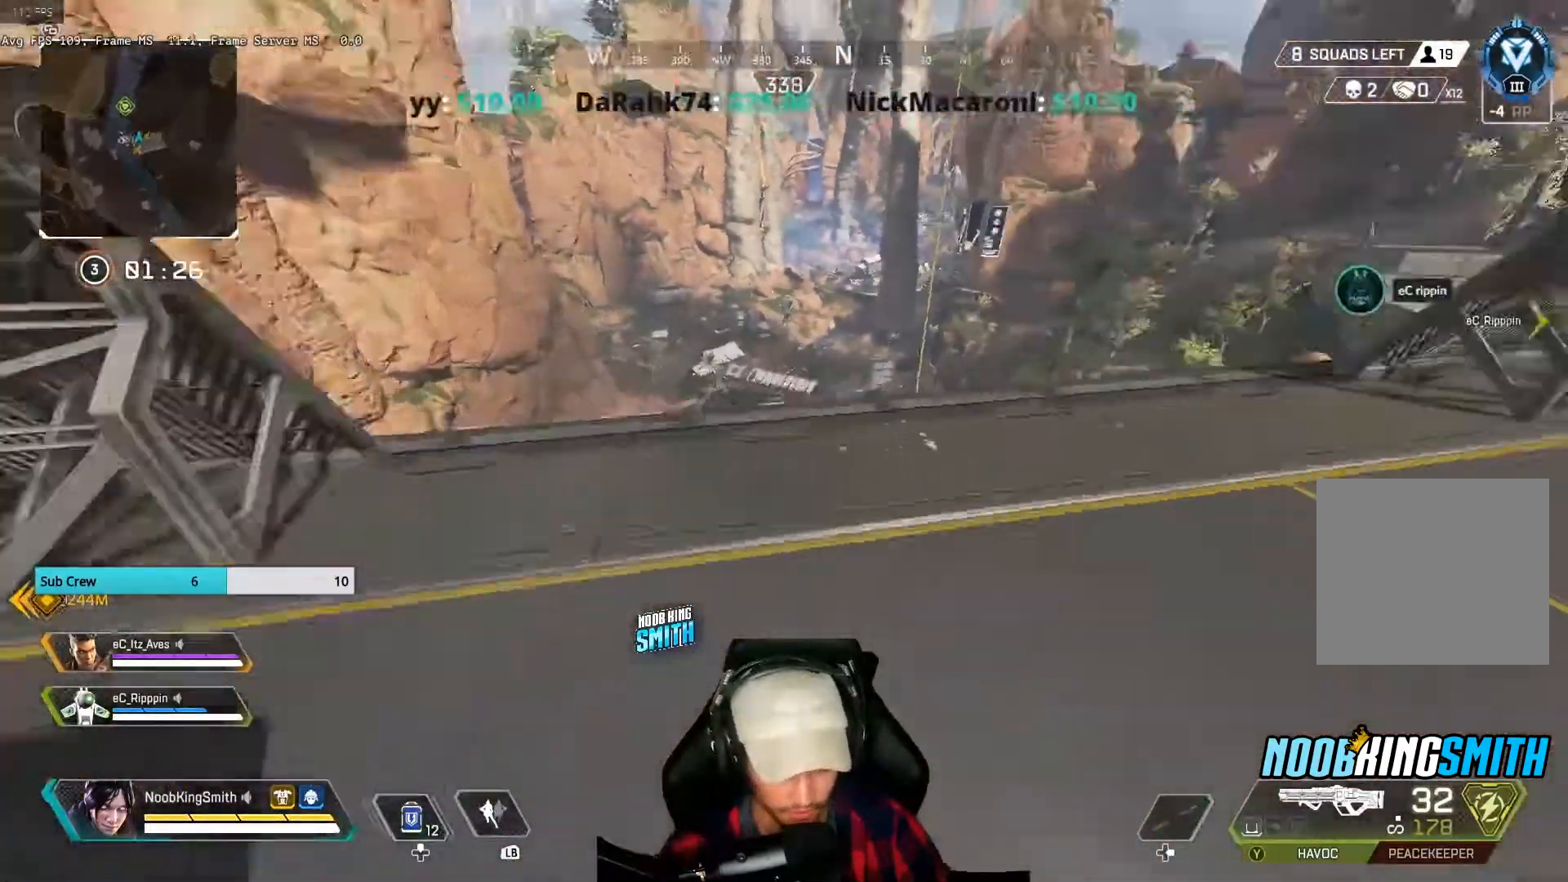
{"dt_ms": 500, "buttons": [], "left_stick": "center", "right_stick": "center", "events": [[233, "left_stick", "center"]]}
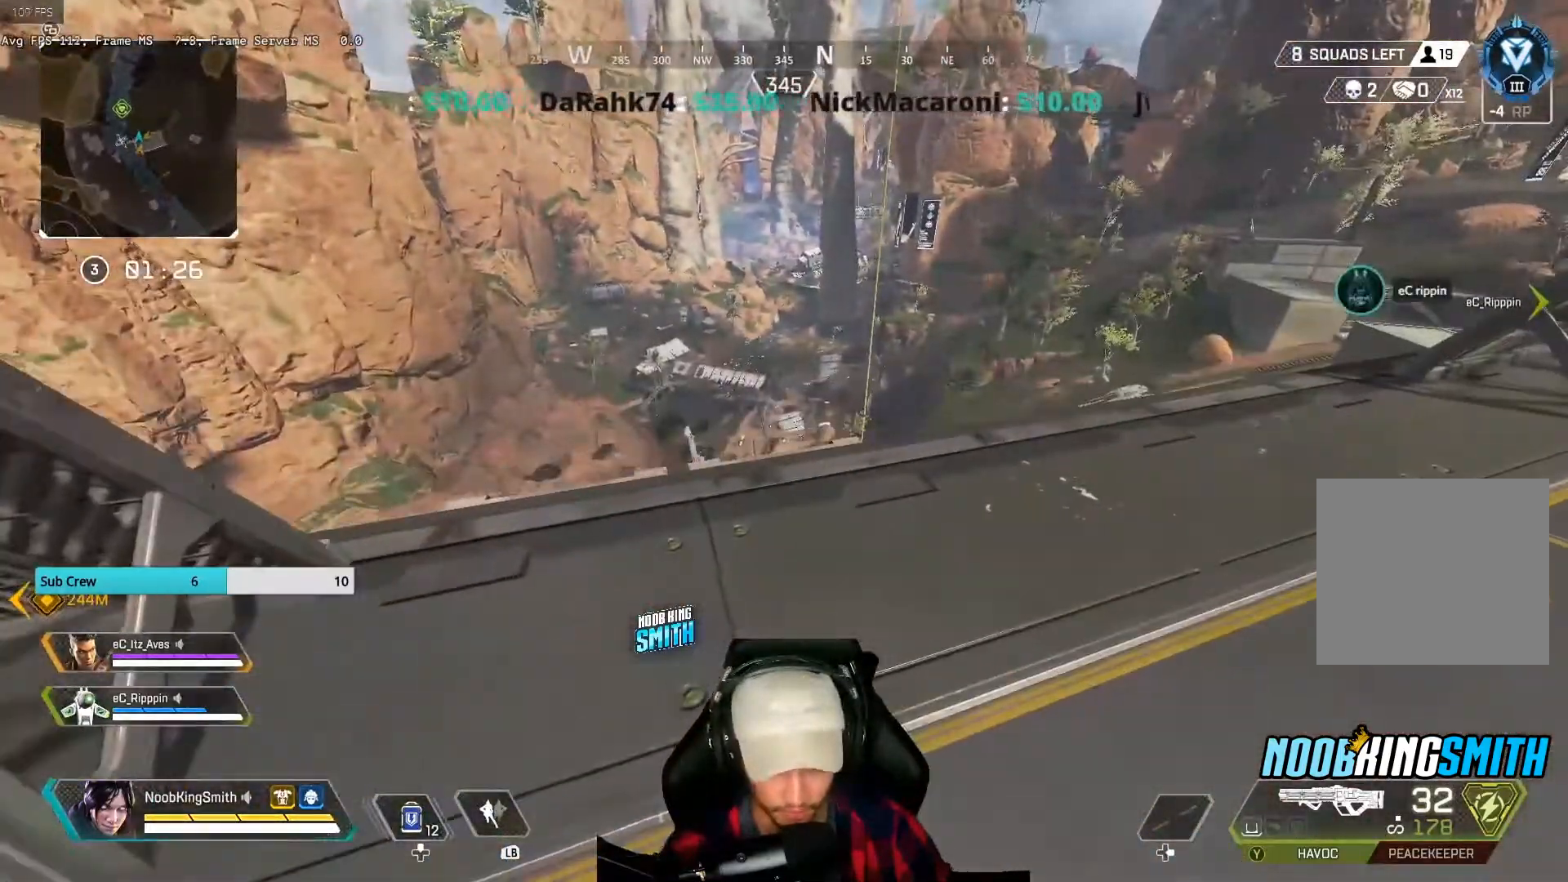
{"dt_ms": 500, "buttons": [], "left_stick": "left", "right_stick": "center", "events": [[33, "left_stick", "left"], [200, "left_stick", "center"], [467, "left_stick", "left"]]}
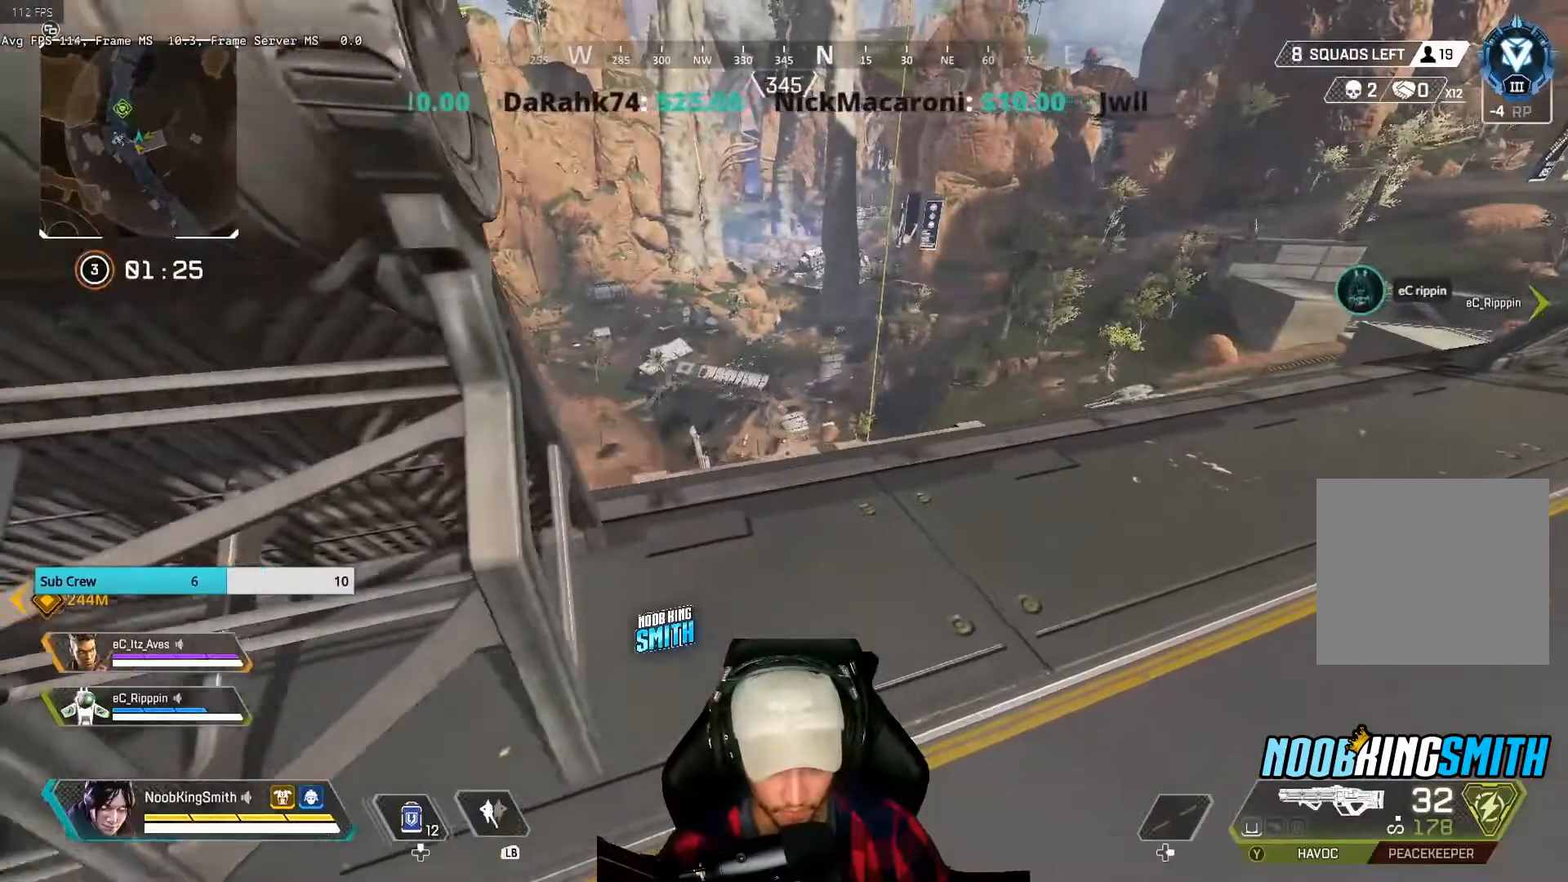
{"dt_ms": 500, "buttons": [], "left_stick": "up-left", "right_stick": "center", "events": [[33, "right_stick", "left"], [200, "left_stick", "up-left"], [267, "right_stick", "center"]]}
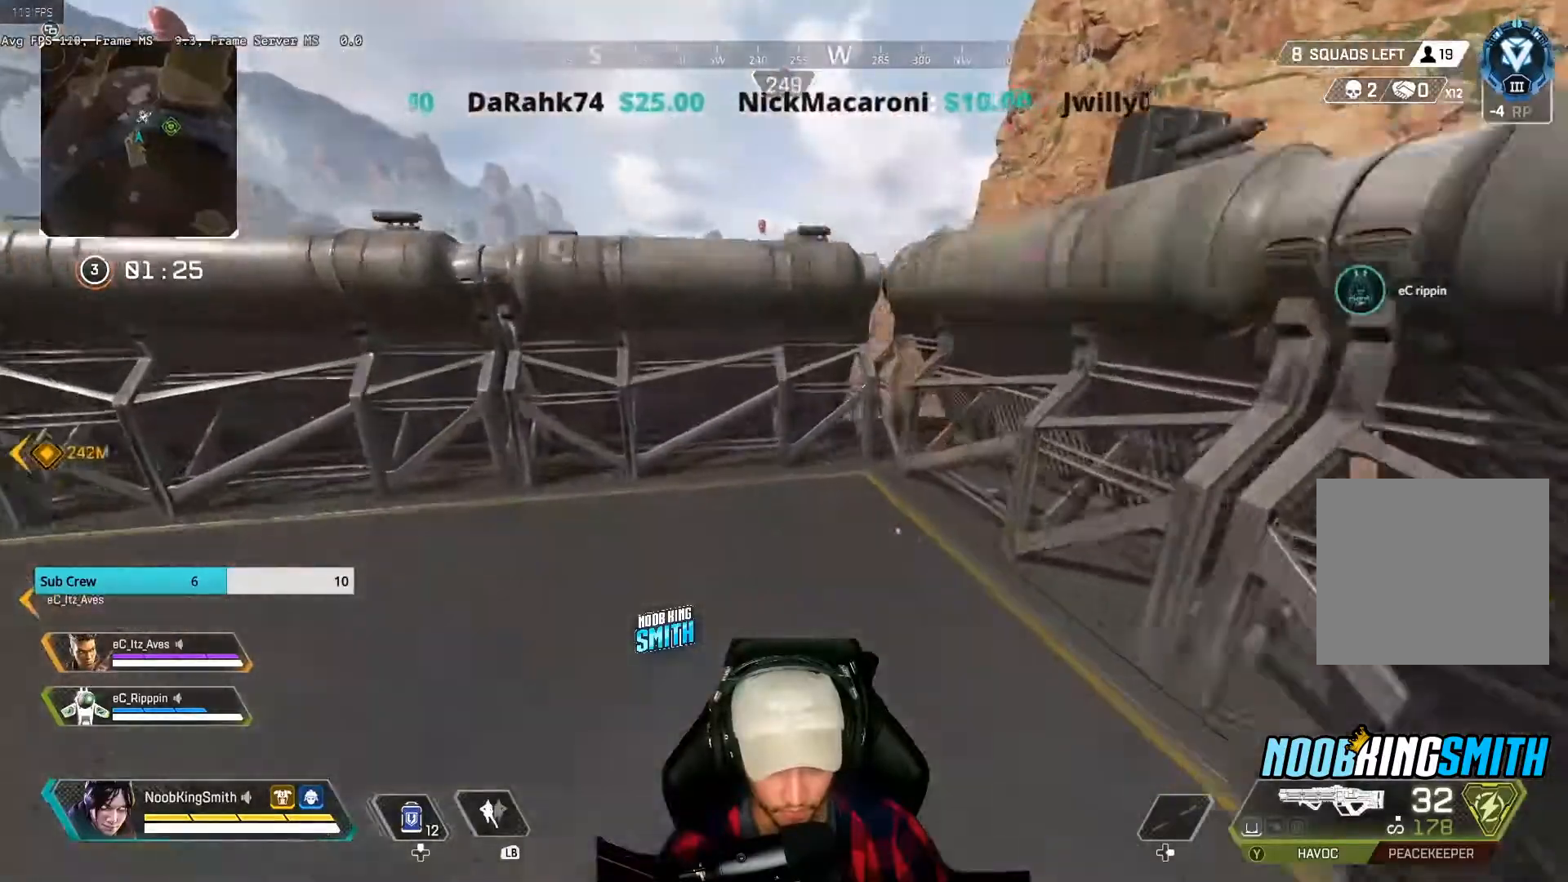
{"dt_ms": 1000, "buttons": [], "left_stick": "up-left", "right_stick": "center"}
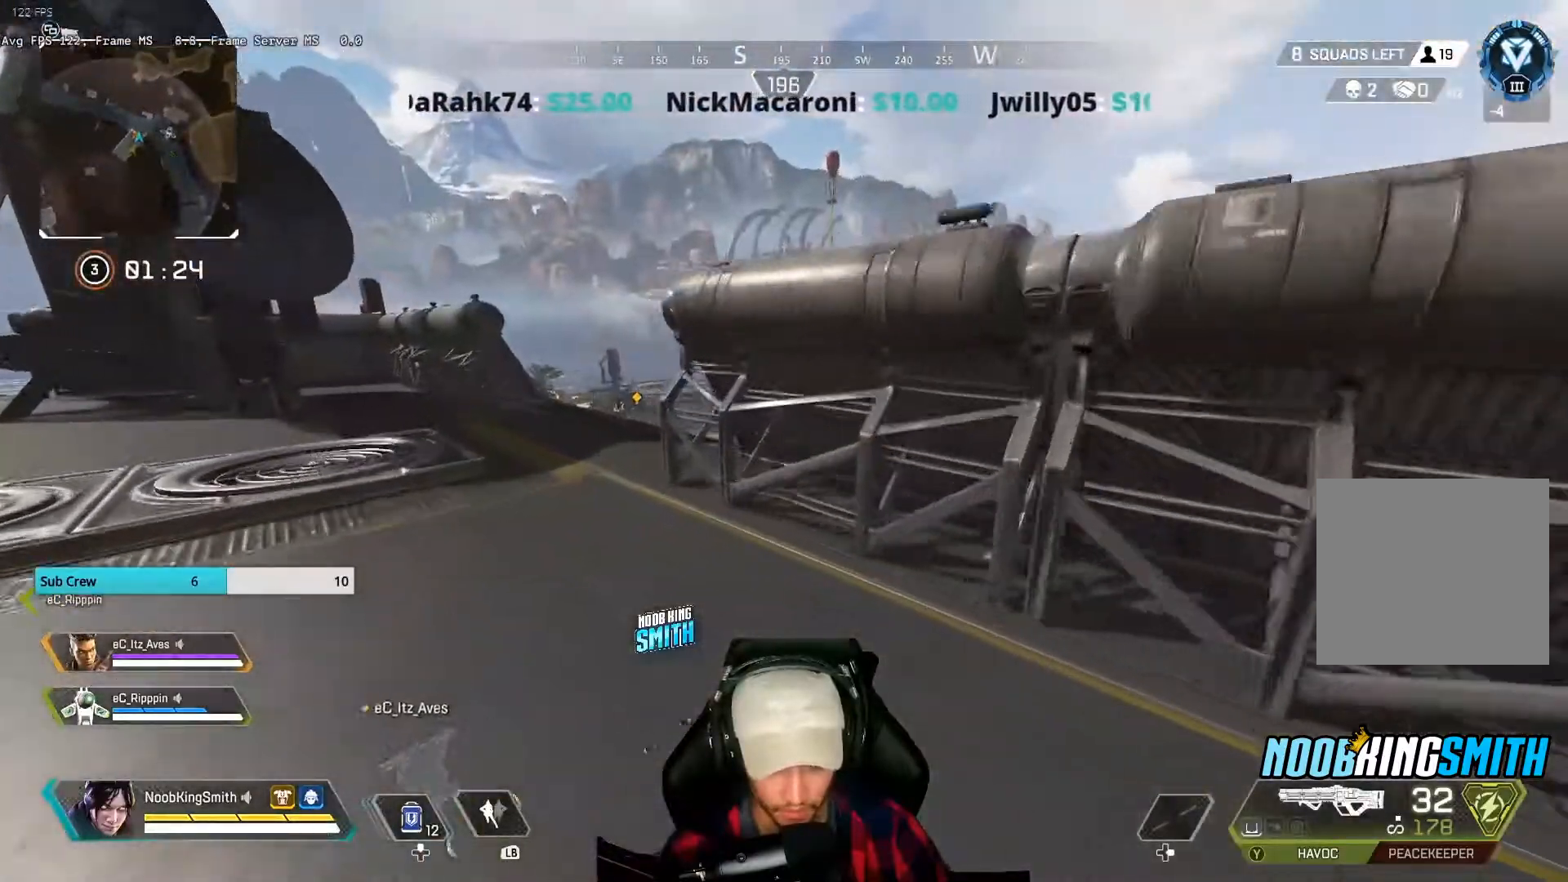
{"dt_ms": 500, "buttons": [], "left_stick": "center", "right_stick": "center", "events": [[500, "left_stick", "center"]]}
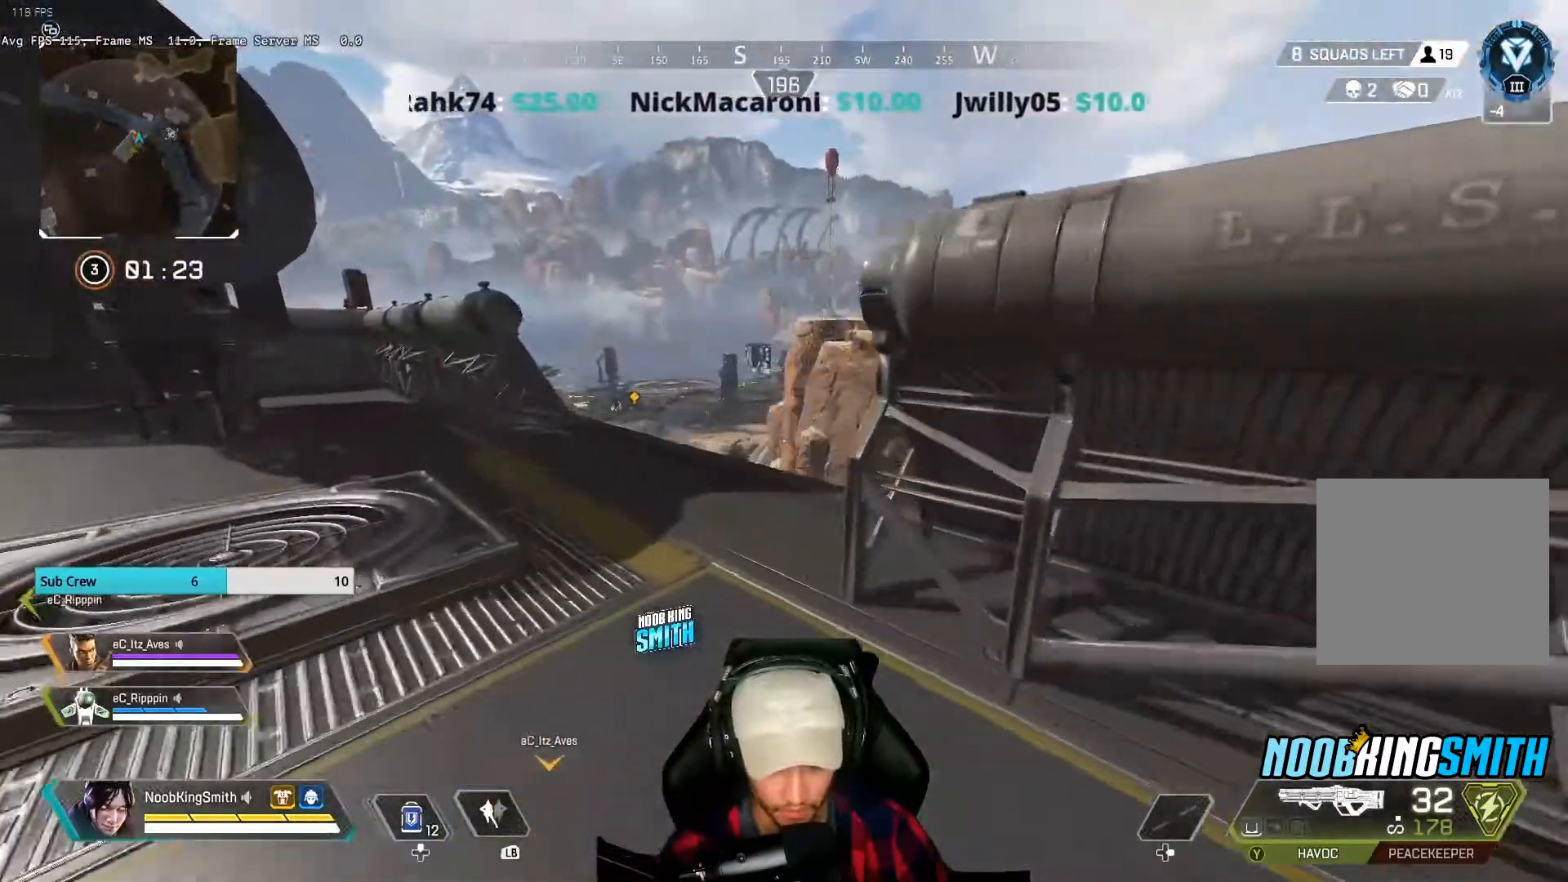
{"dt_ms": 500, "buttons": [], "left_stick": "up", "right_stick": "center", "events": [[100, "right_stick", "left"], [433, "left_stick", "up"], [467, "right_stick", "center"]]}
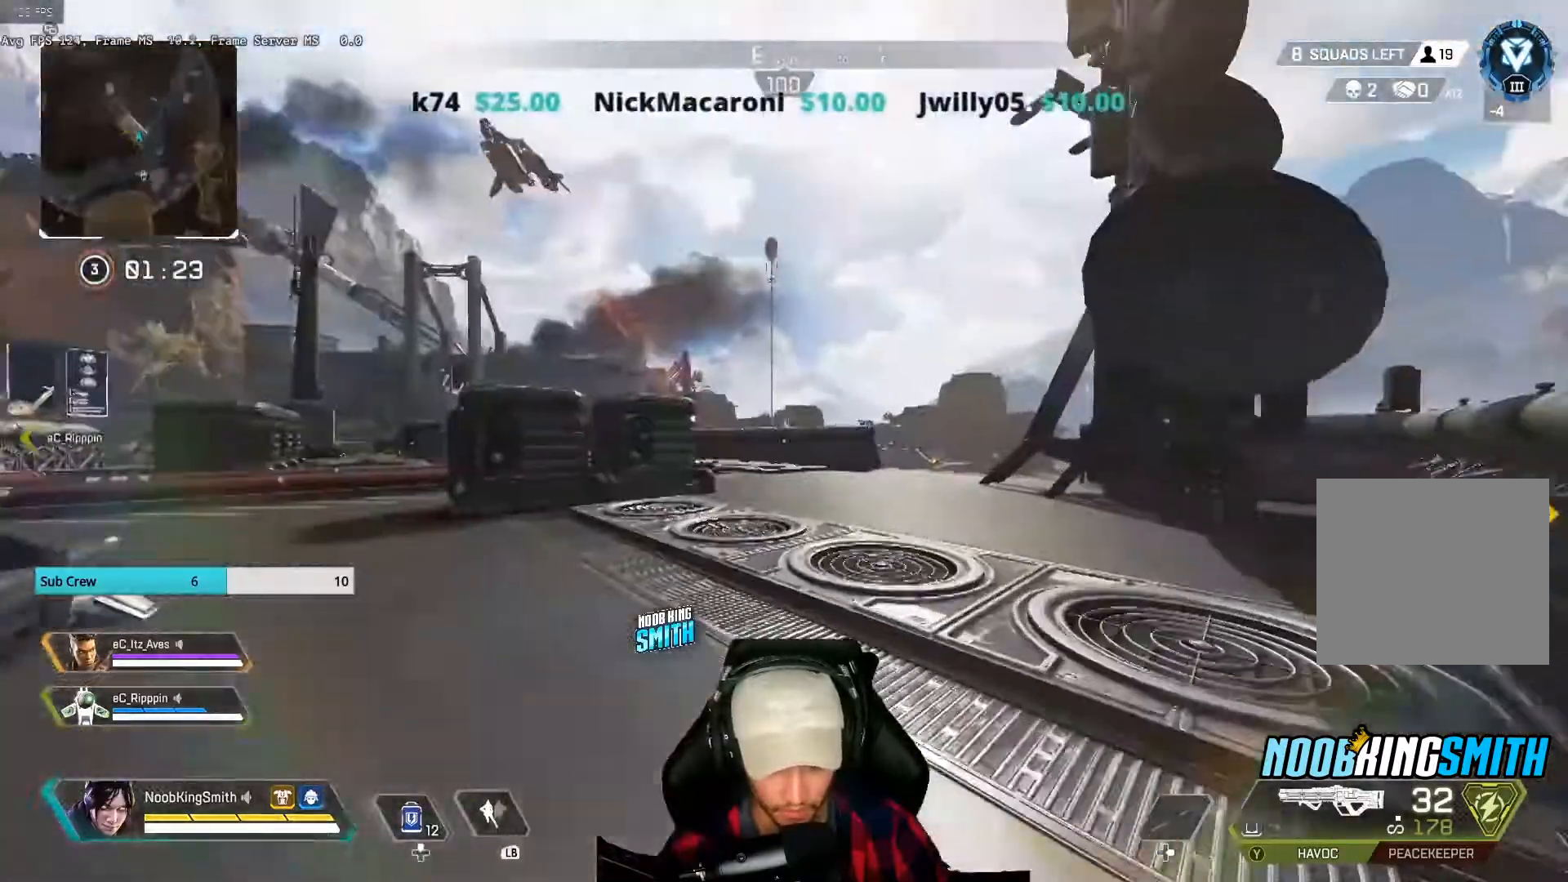
{"dt_ms": 500, "buttons": [], "left_stick": "up", "right_stick": "center", "events": []}
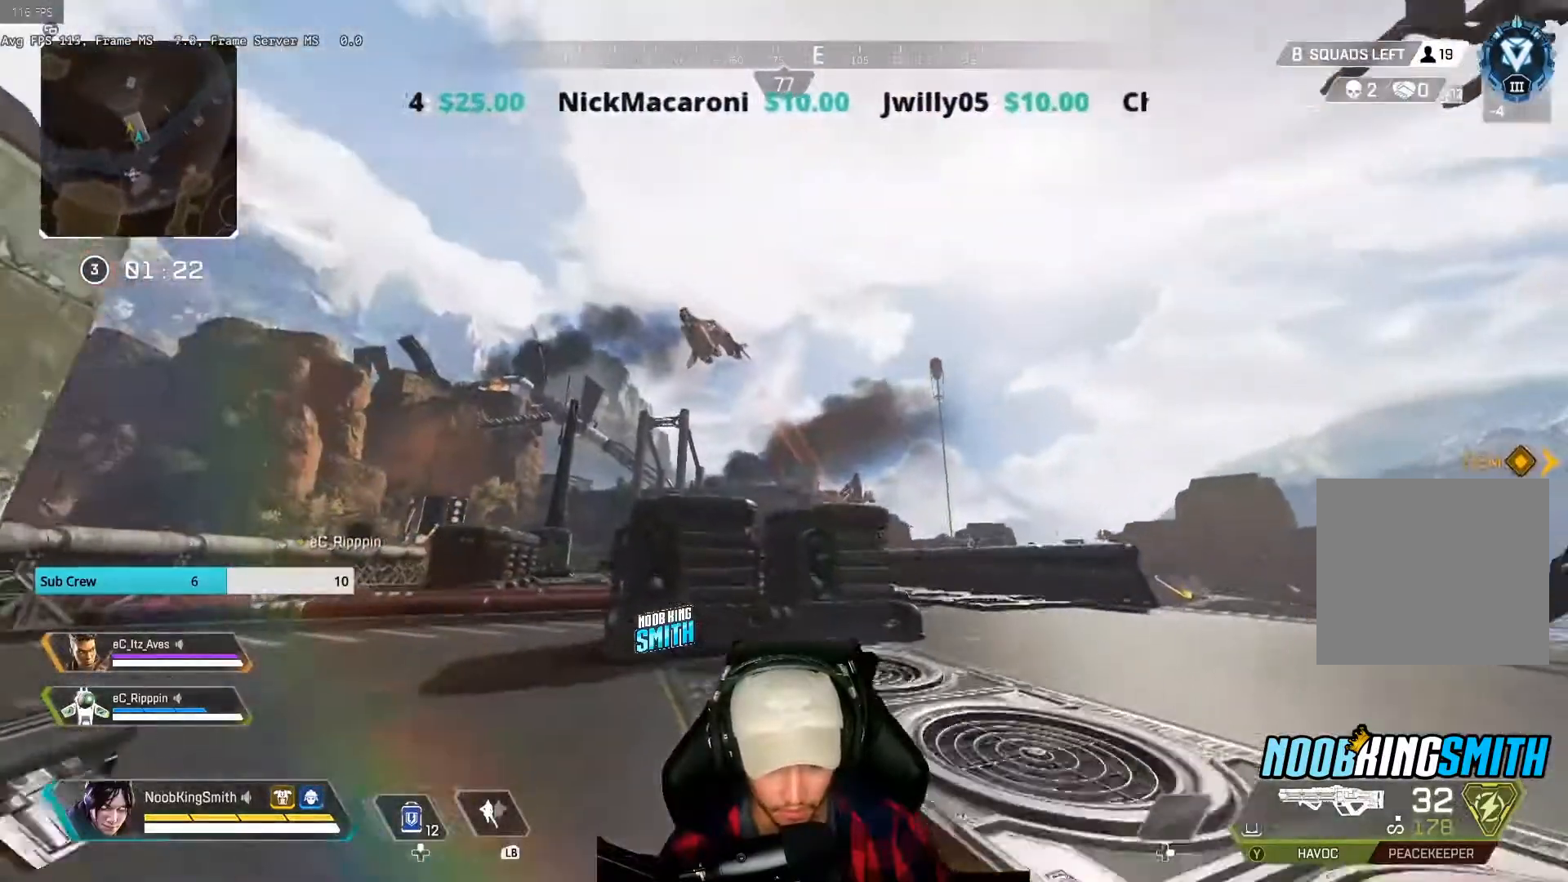
{"dt_ms": 500, "buttons": [], "left_stick": "up-left", "right_stick": "center", "events": [[33, "left_stick", "up-left"]]}